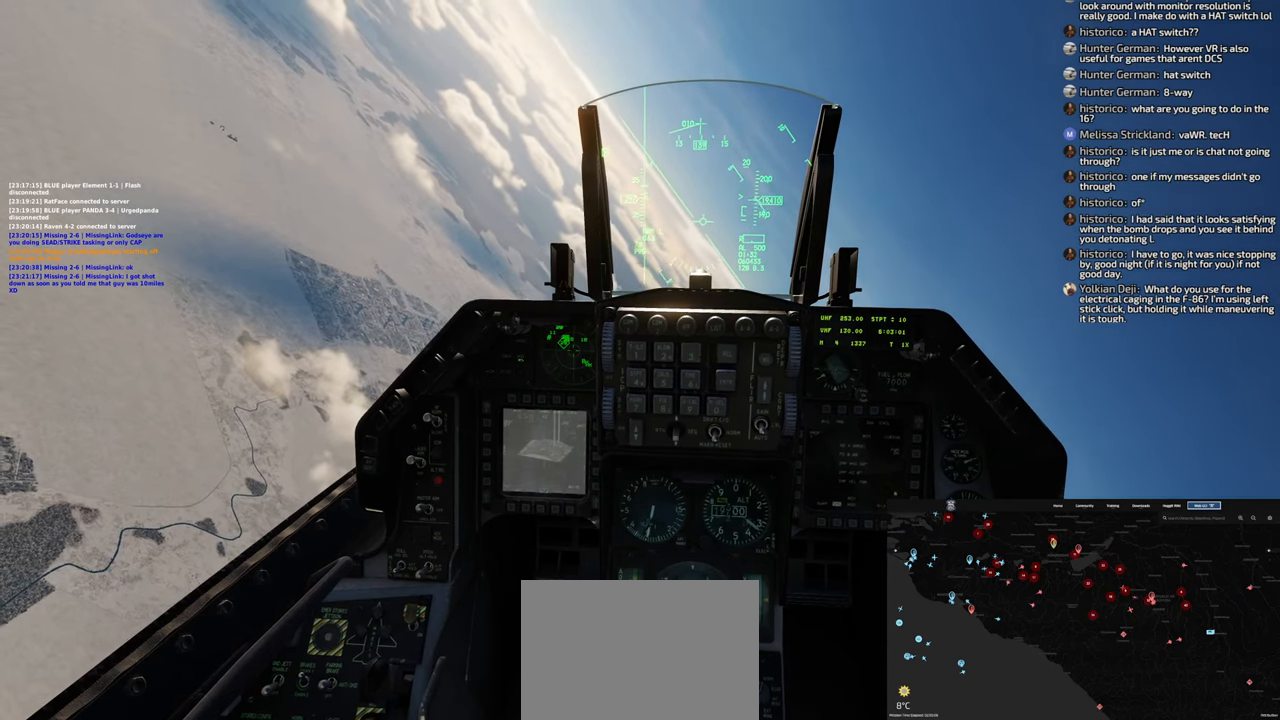
Gameplay with a controller (Xbox layout); each line is a JSON object with the inputs held at the frame after it. "events" lists button and stick changes between this image and that frame as [ms after this image, input, new state], when the widget could be followed in between.
{"buttons": [], "left_stick": "down-left", "right_stick": "center", "events": []}
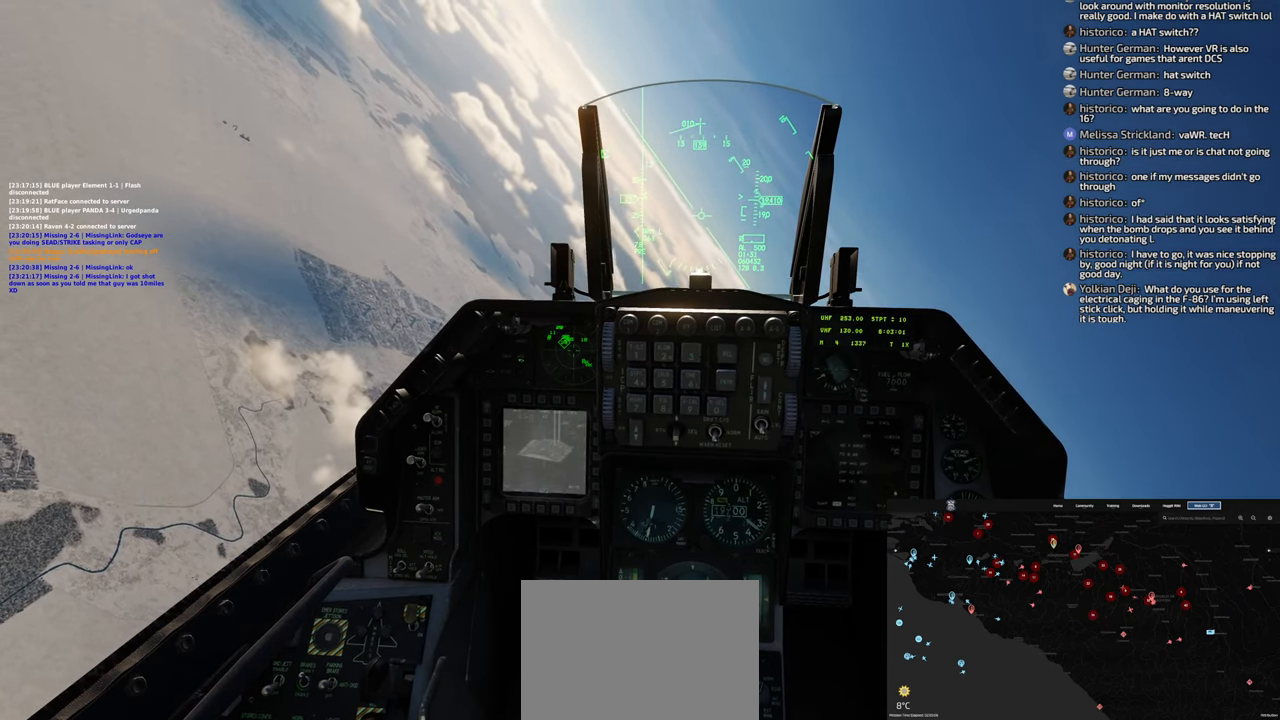
{"buttons": [], "left_stick": "down-left", "right_stick": "center", "events": []}
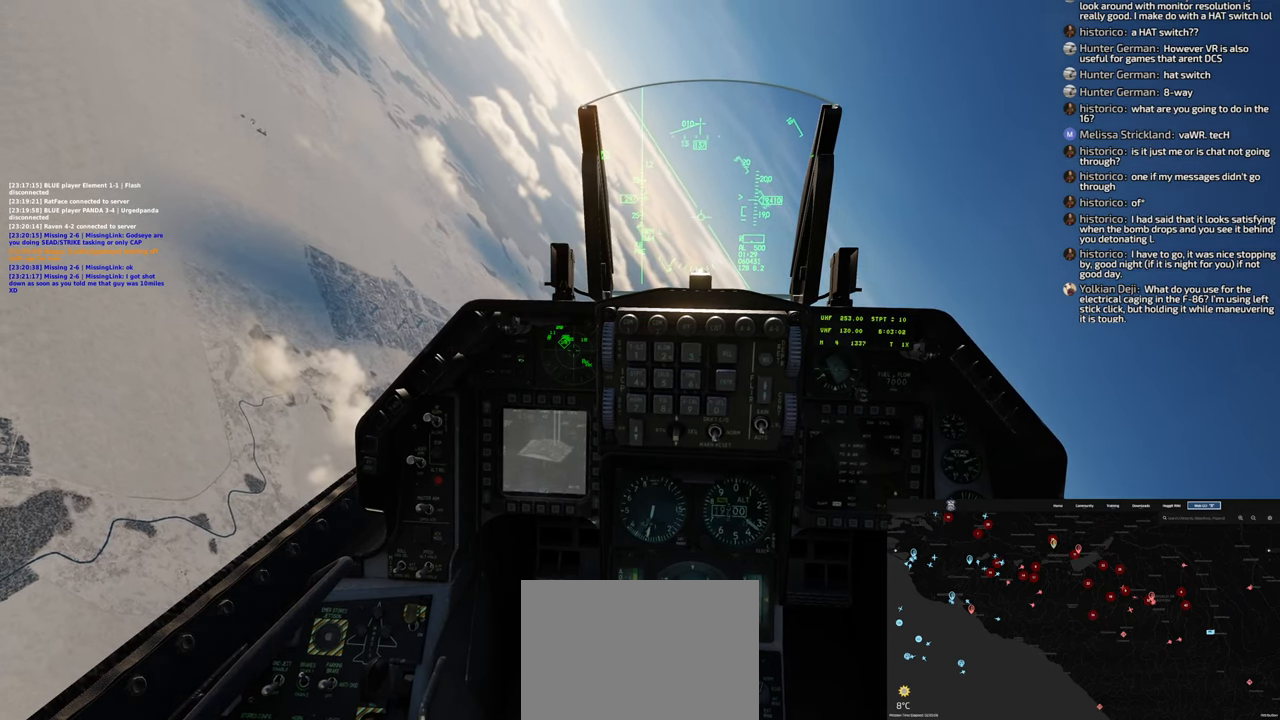
{"buttons": [], "left_stick": "down-left", "right_stick": "center", "events": []}
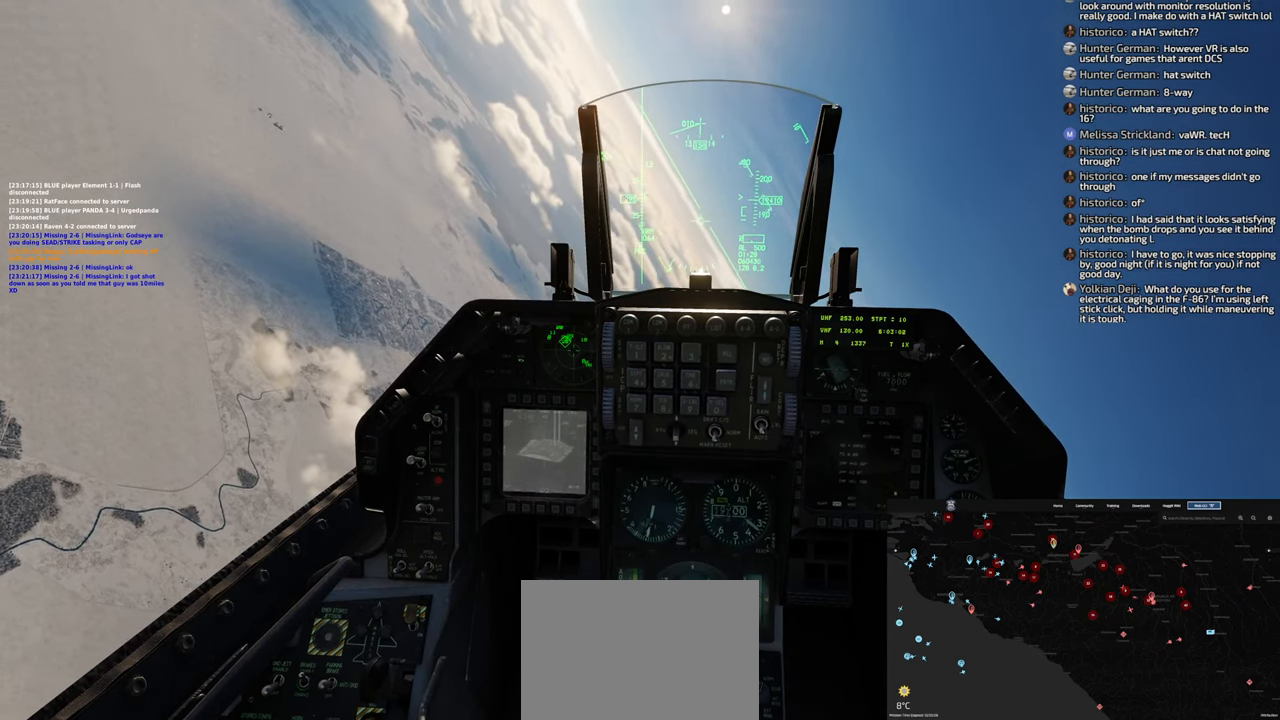
{"buttons": [], "left_stick": "down-left", "right_stick": "center", "events": []}
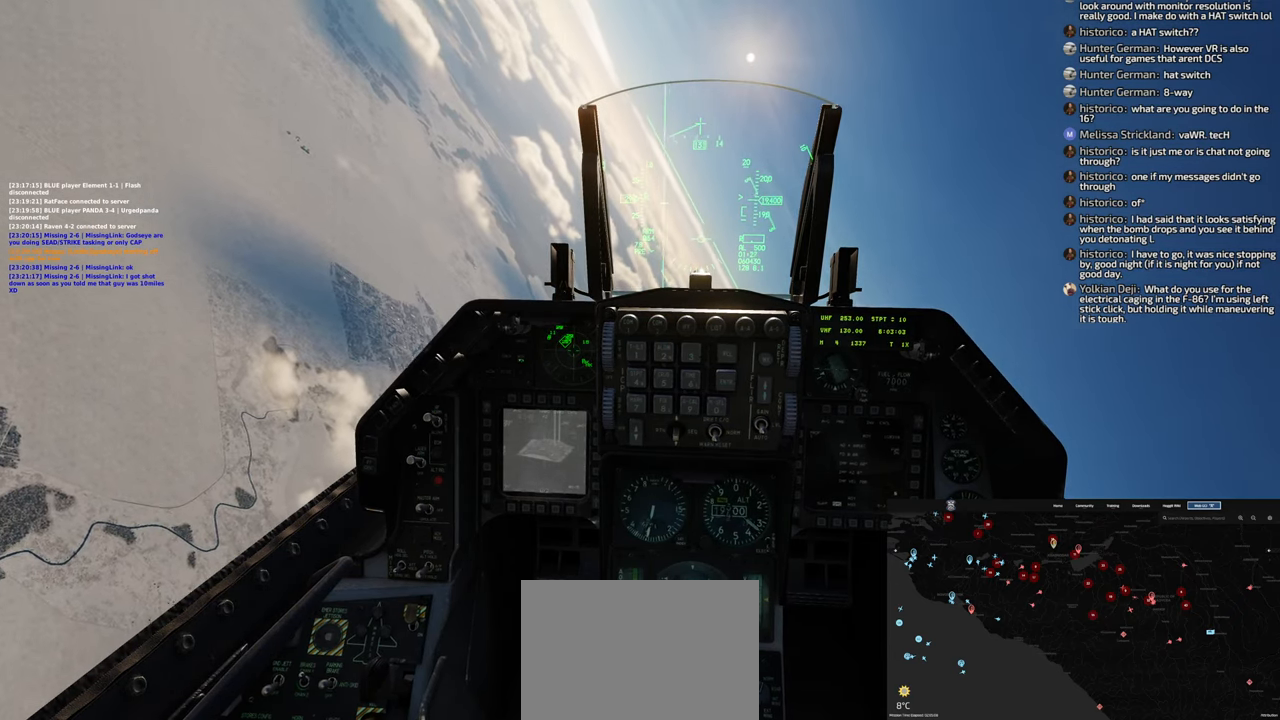
{"buttons": [], "left_stick": "right", "right_stick": "center", "events": [[217, "left_stick", "center"], [317, "left_stick", "right"]]}
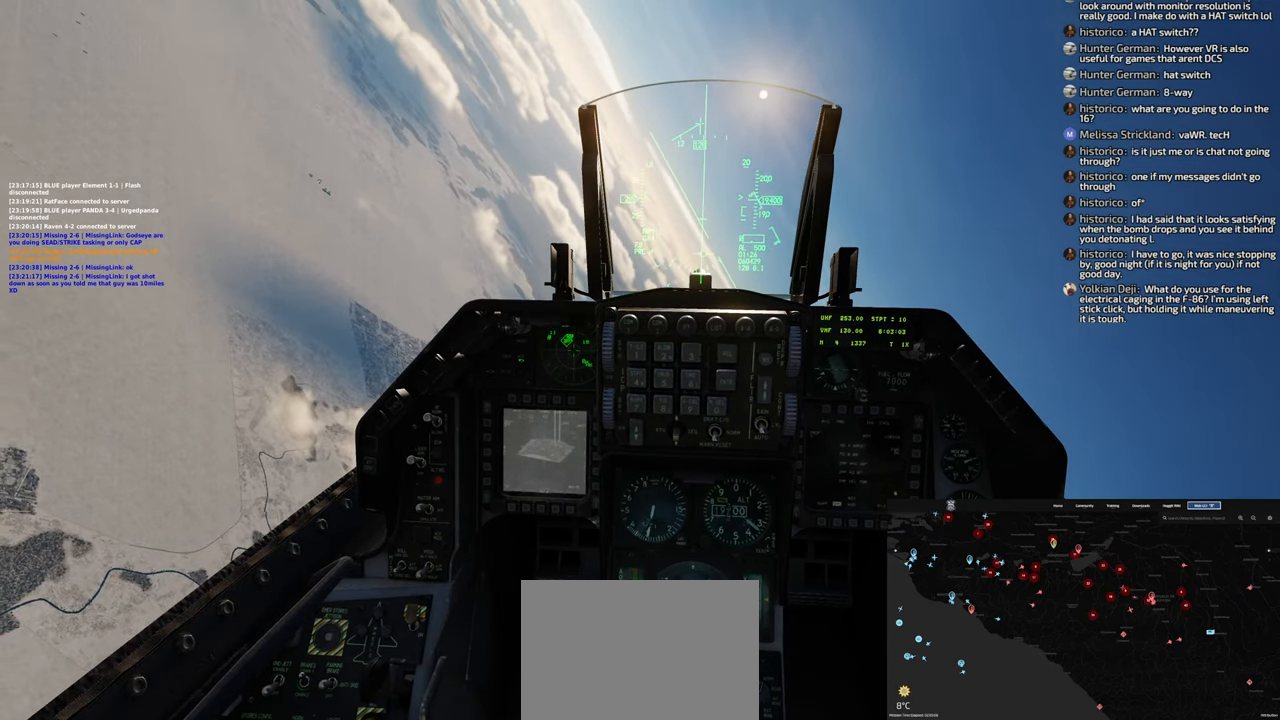
{"buttons": [], "left_stick": "up-right", "right_stick": "center", "events": [[383, "left_stick", "up-right"]]}
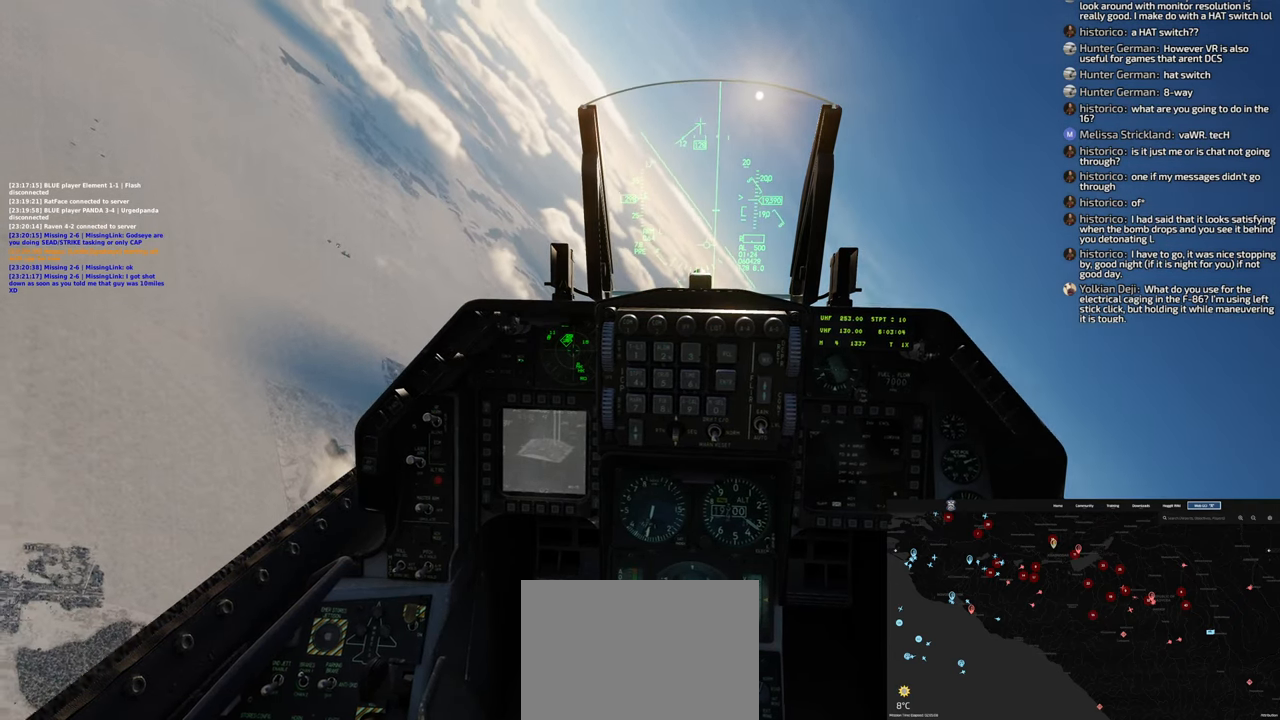
{"buttons": [], "left_stick": "up-right", "right_stick": "center", "events": []}
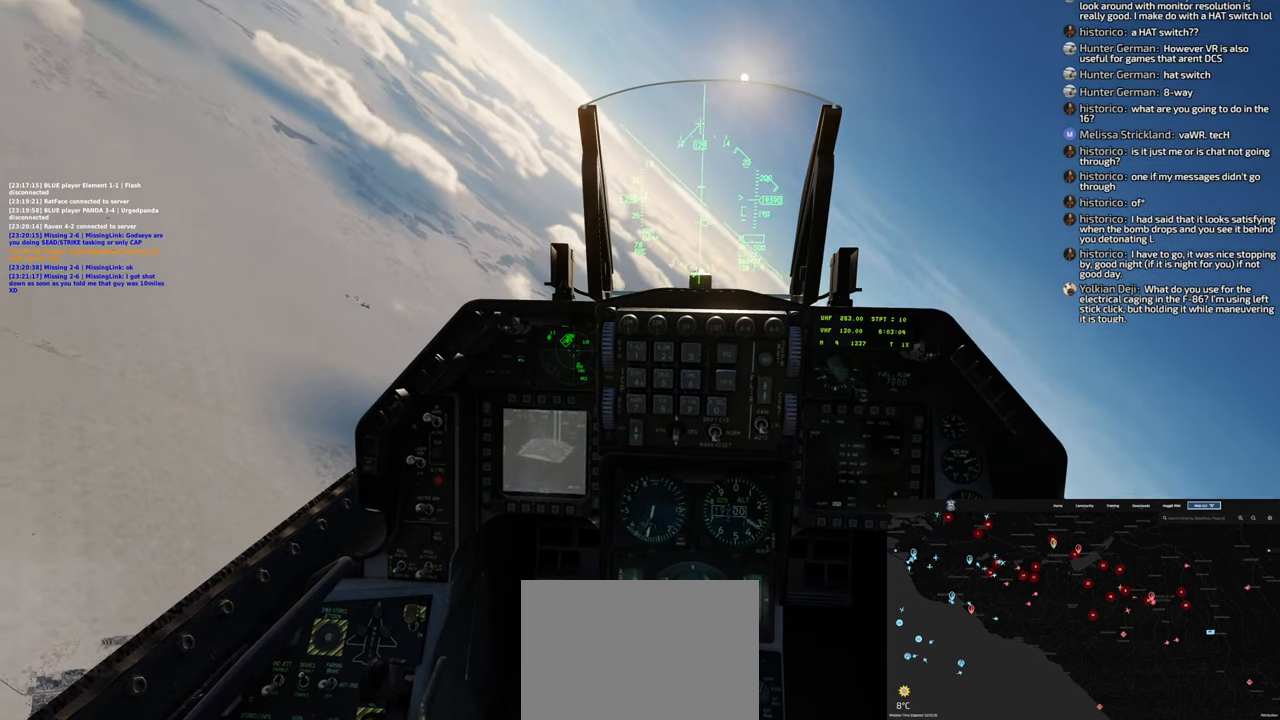
{"buttons": [], "left_stick": "right", "right_stick": "center", "events": [[17, "left_stick", "center"], [367, "left_stick", "right"]]}
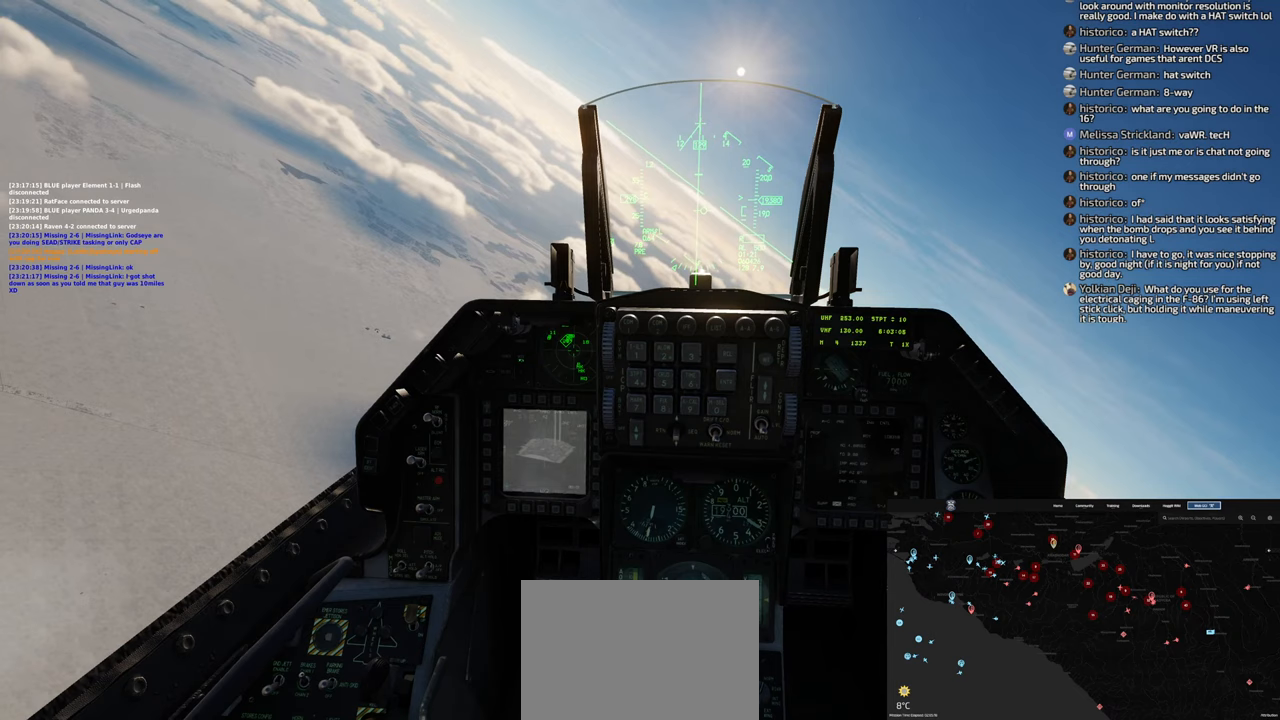
{"buttons": [], "left_stick": "right", "right_stick": "center", "events": []}
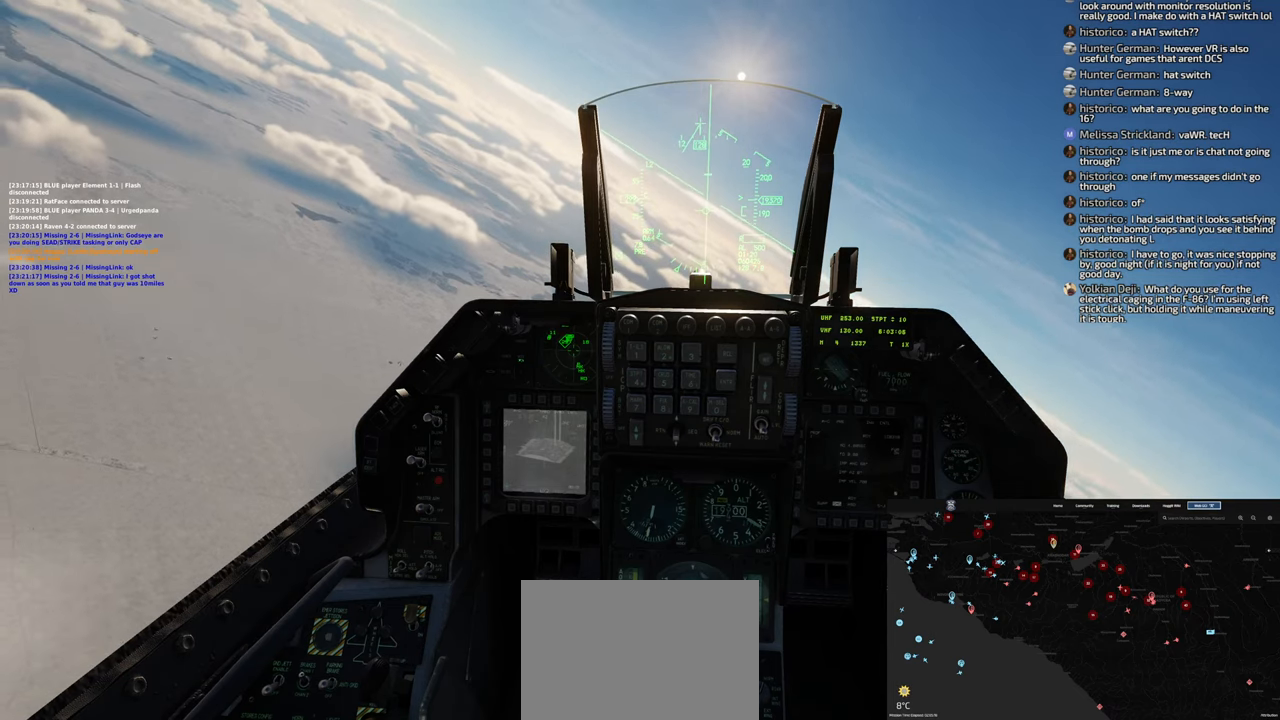
{"buttons": [], "left_stick": "right", "right_stick": "center", "events": []}
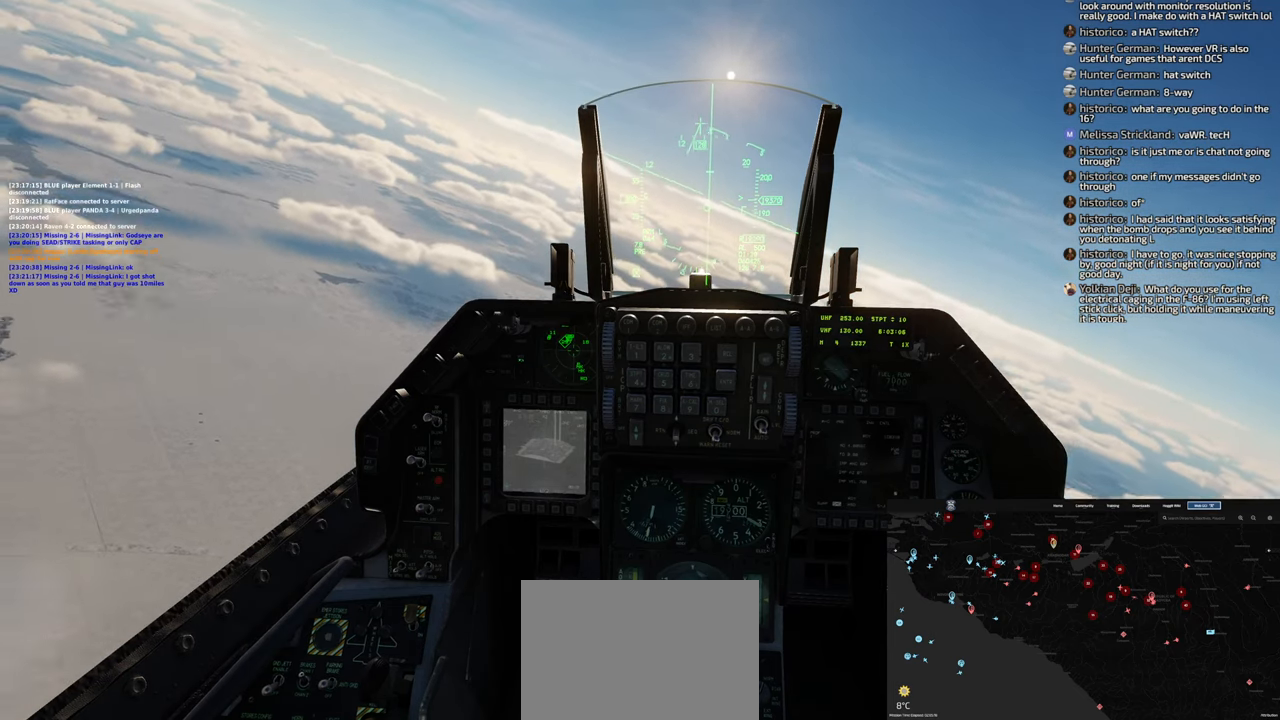
{"buttons": [], "left_stick": "center", "right_stick": "center", "events": [[200, "left_stick", "center"]]}
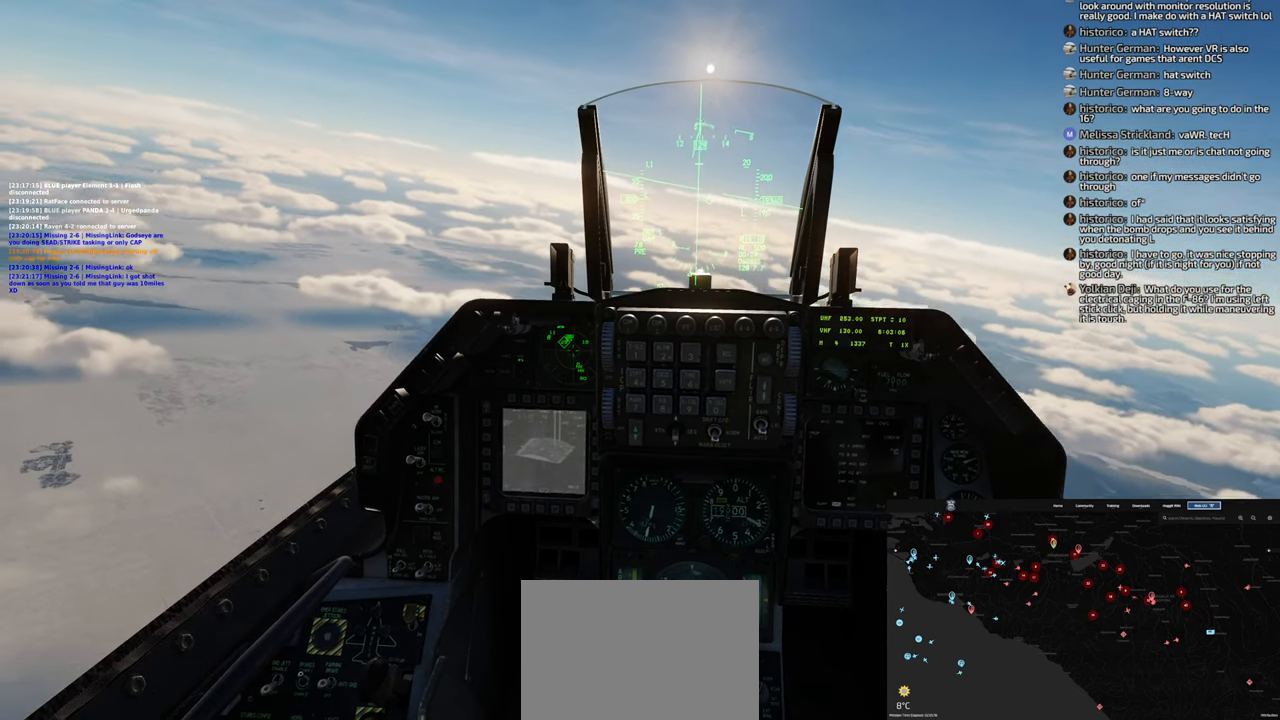
{"buttons": [], "left_stick": "left", "right_stick": "center", "events": [[33, "left_stick", "left"]]}
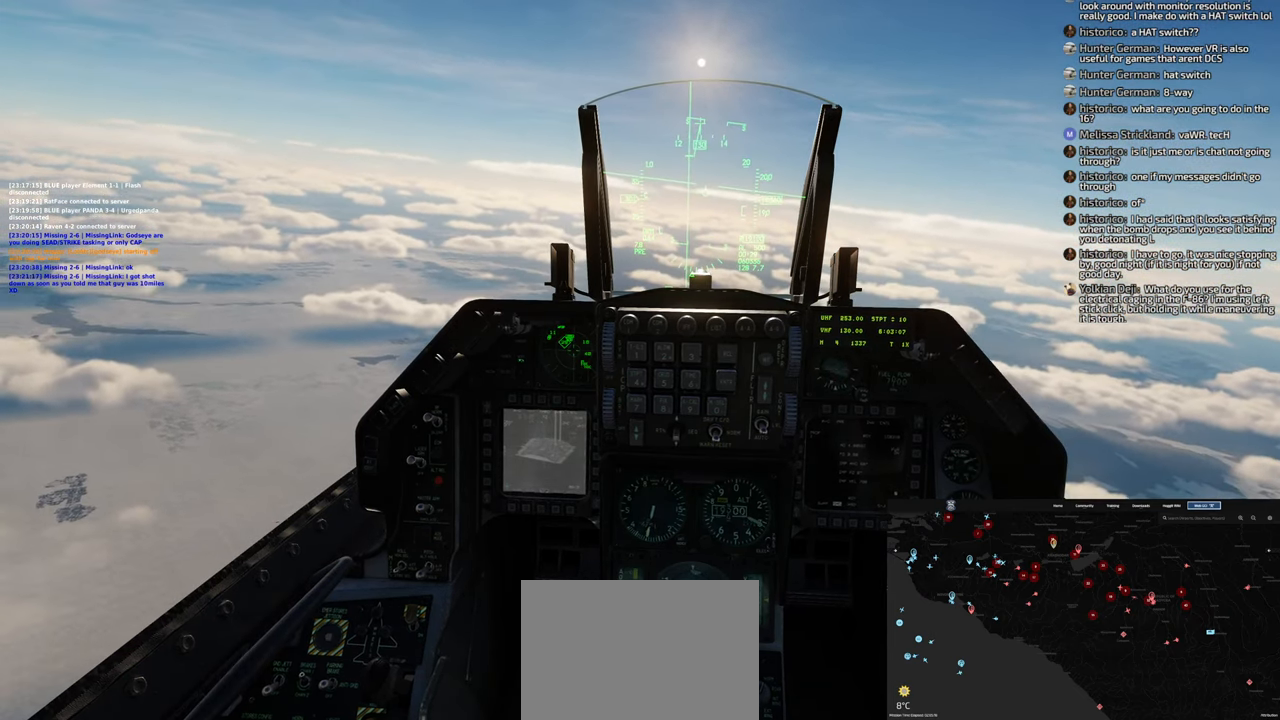
{"buttons": [], "left_stick": "left", "right_stick": "center", "events": []}
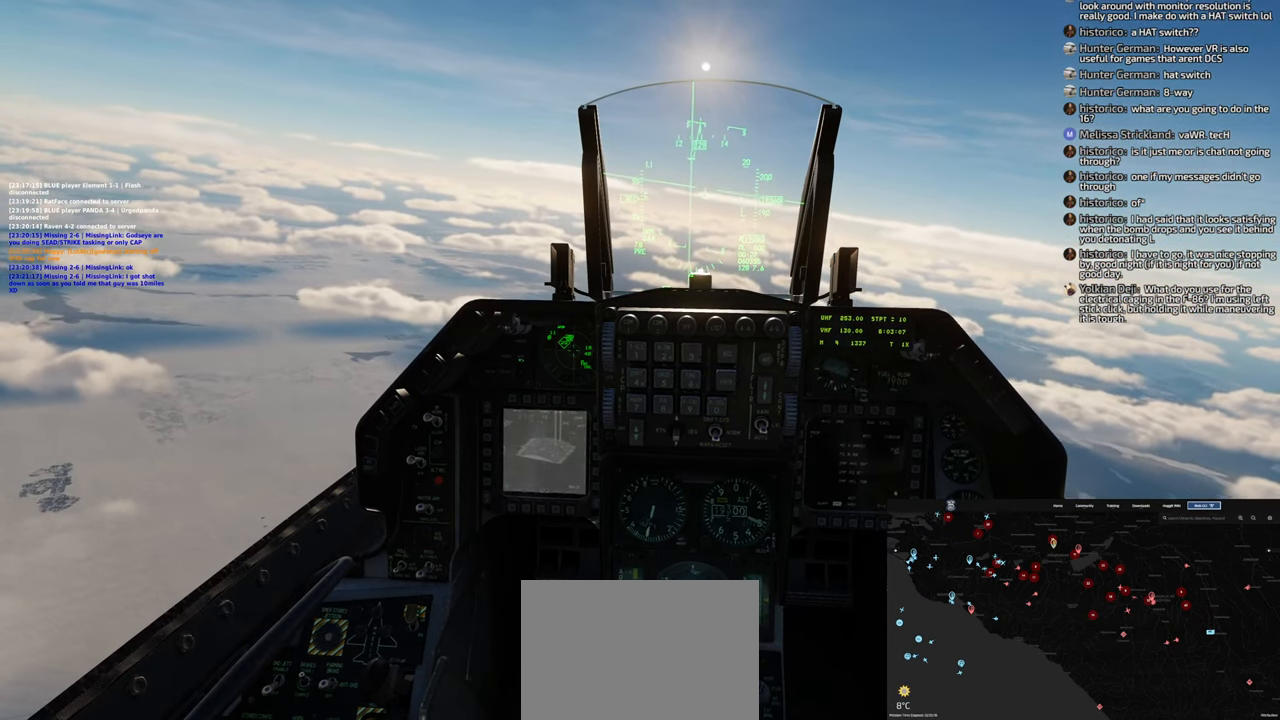
{"buttons": [], "left_stick": "center", "right_stick": "center", "events": [[50, "left_stick", "center"]]}
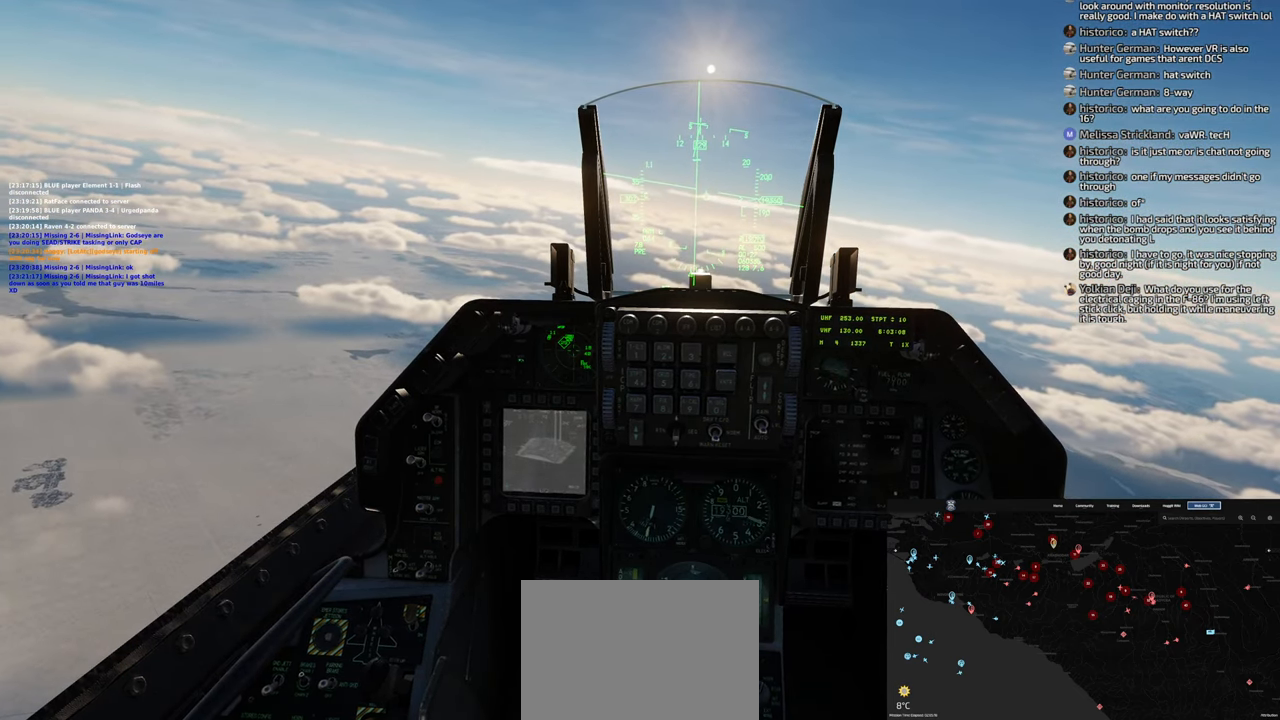
{"buttons": [], "left_stick": "center", "right_stick": "center", "events": []}
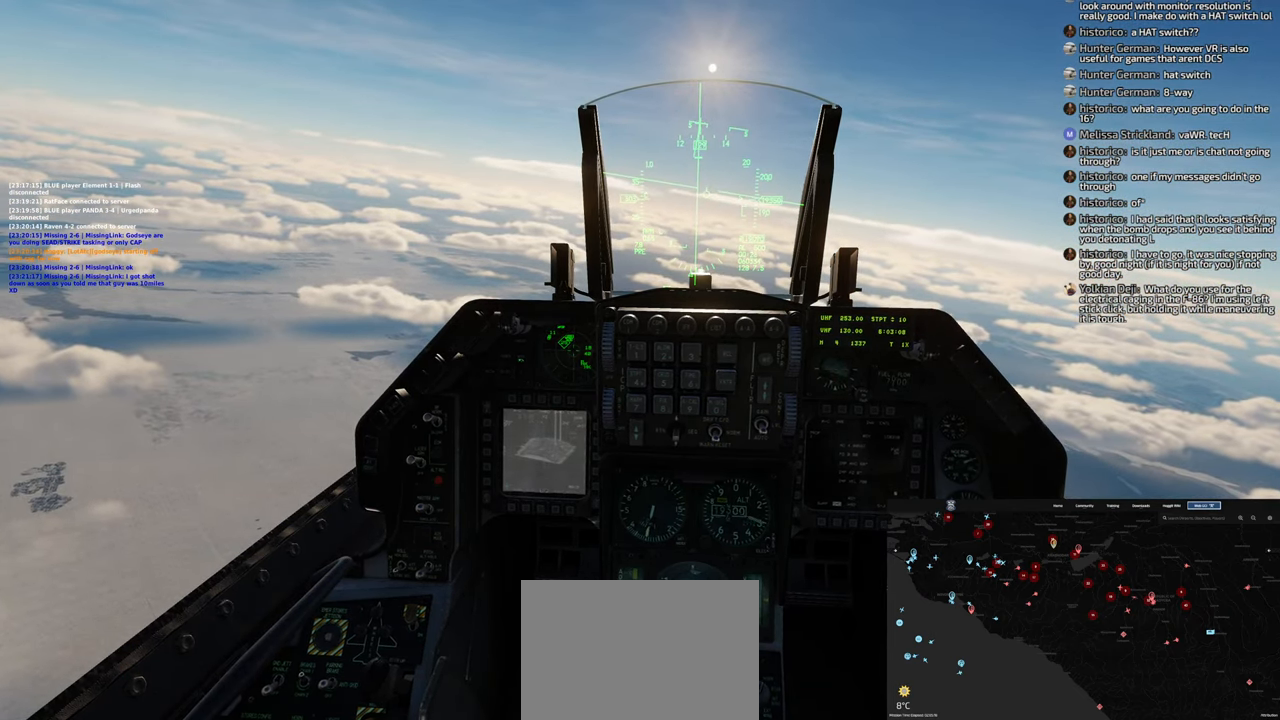
{"buttons": [], "left_stick": "center", "right_stick": "center", "events": []}
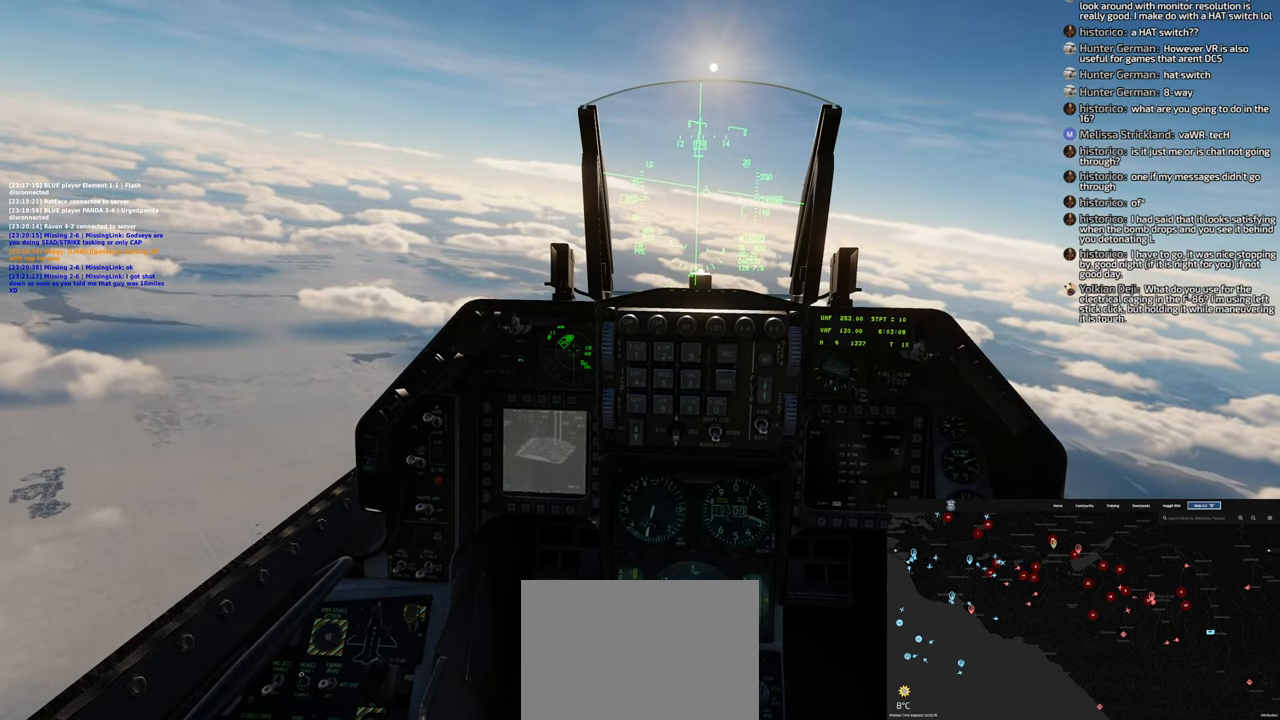
{"buttons": [], "left_stick": "center", "right_stick": "center", "events": []}
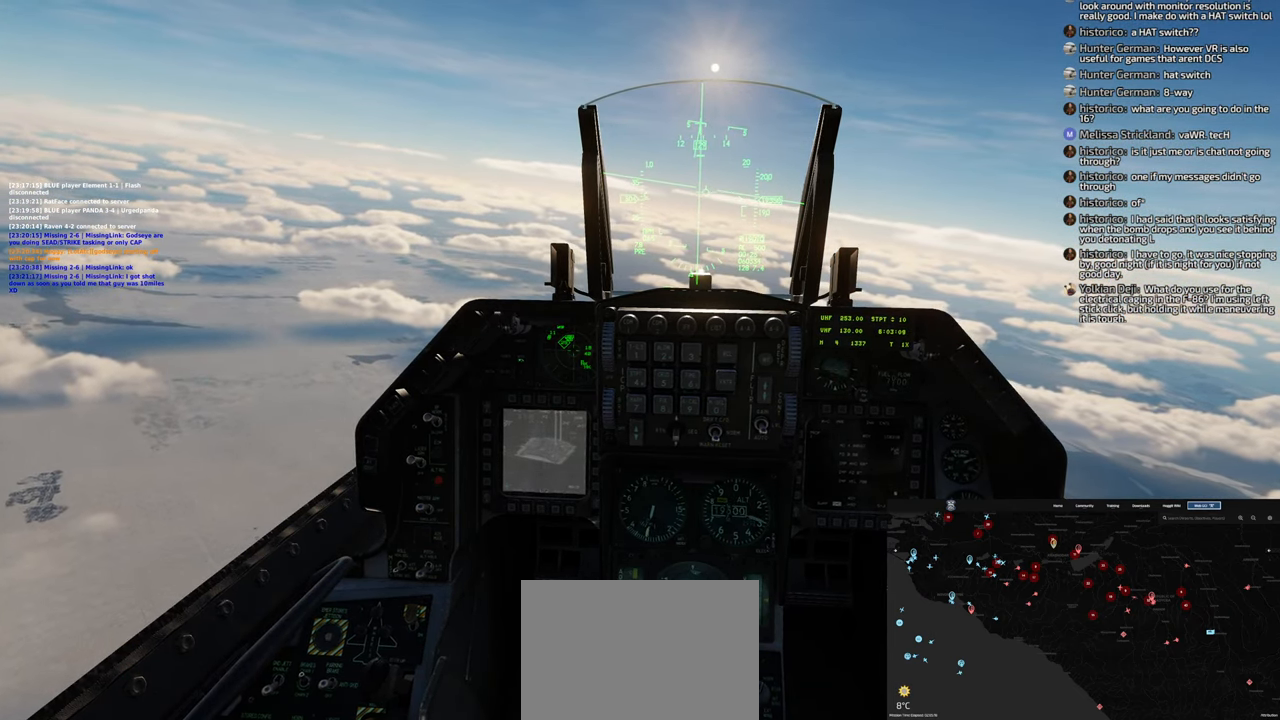
{"buttons": [], "left_stick": "center", "right_stick": "center", "events": []}
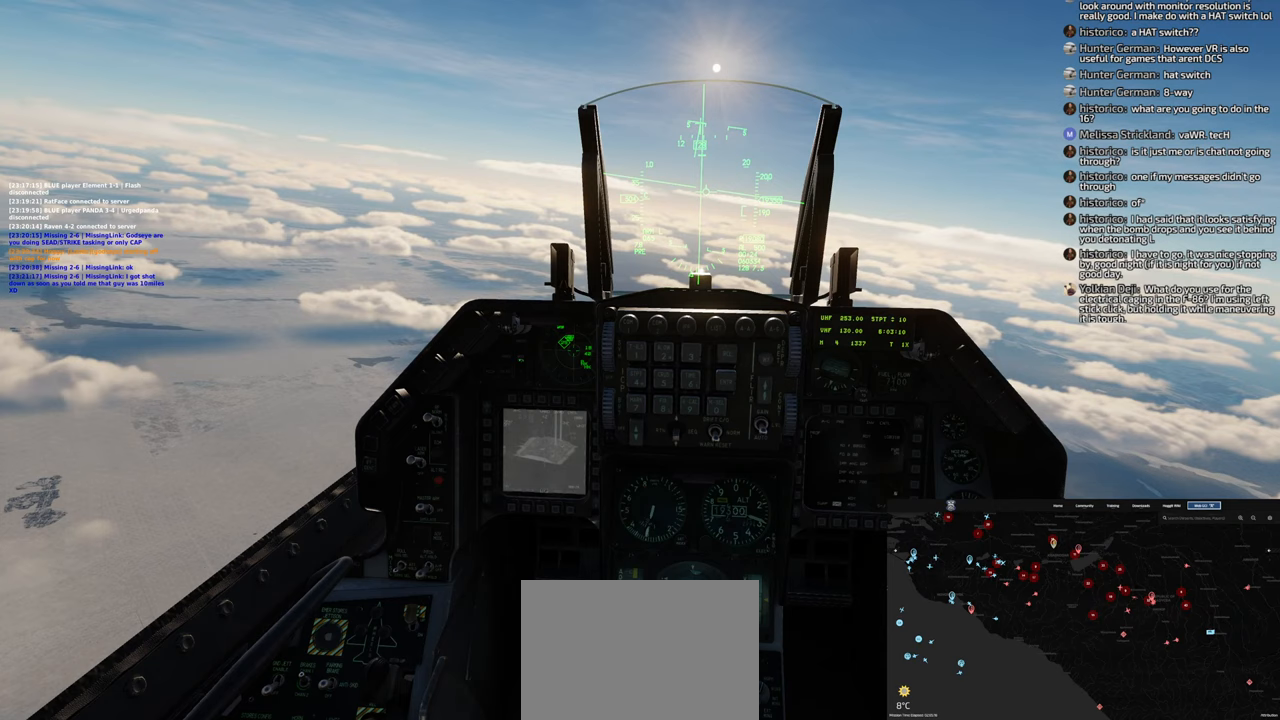
{"buttons": [], "left_stick": "center", "right_stick": "center", "events": [[233, "left_stick", "right"], [383, "left_stick", "center"]]}
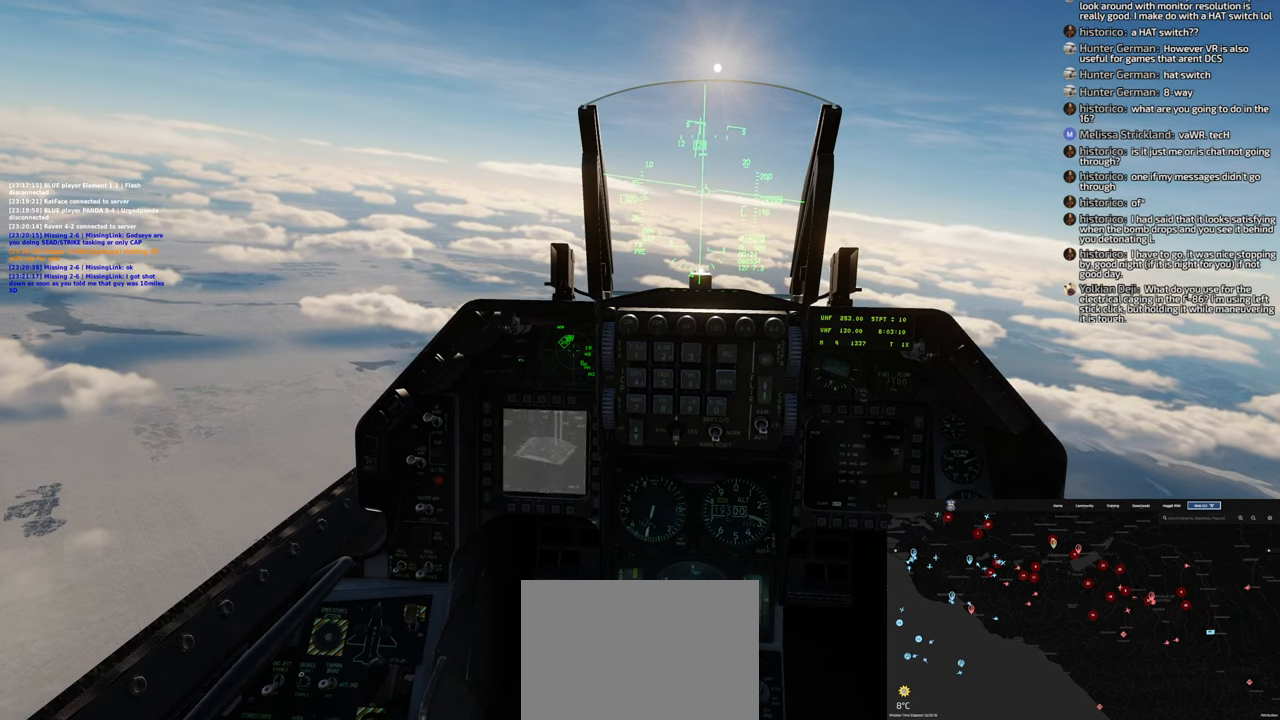
{"buttons": [], "left_stick": "center", "right_stick": "center", "events": []}
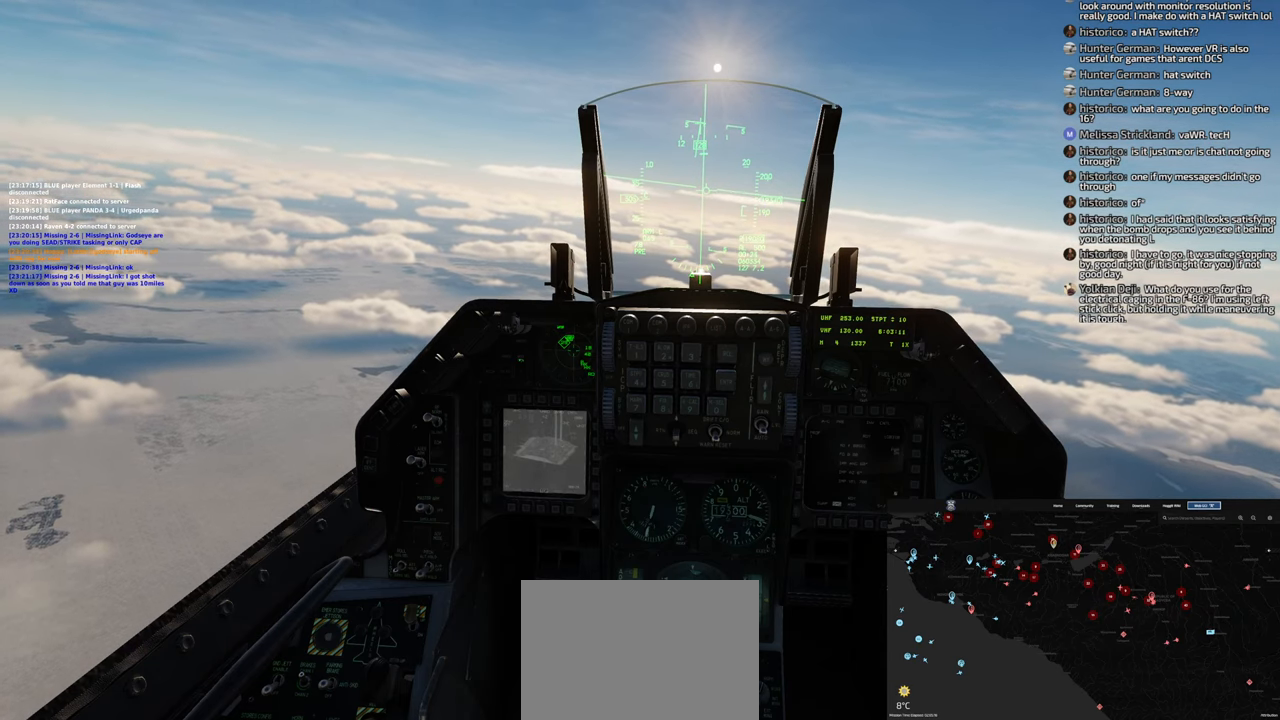
{"buttons": ["R1"], "left_stick": "center", "right_stick": "center", "events": [[133, "R1", "down"], [350, "SELECT", "down"], [467, "SELECT", "up"]]}
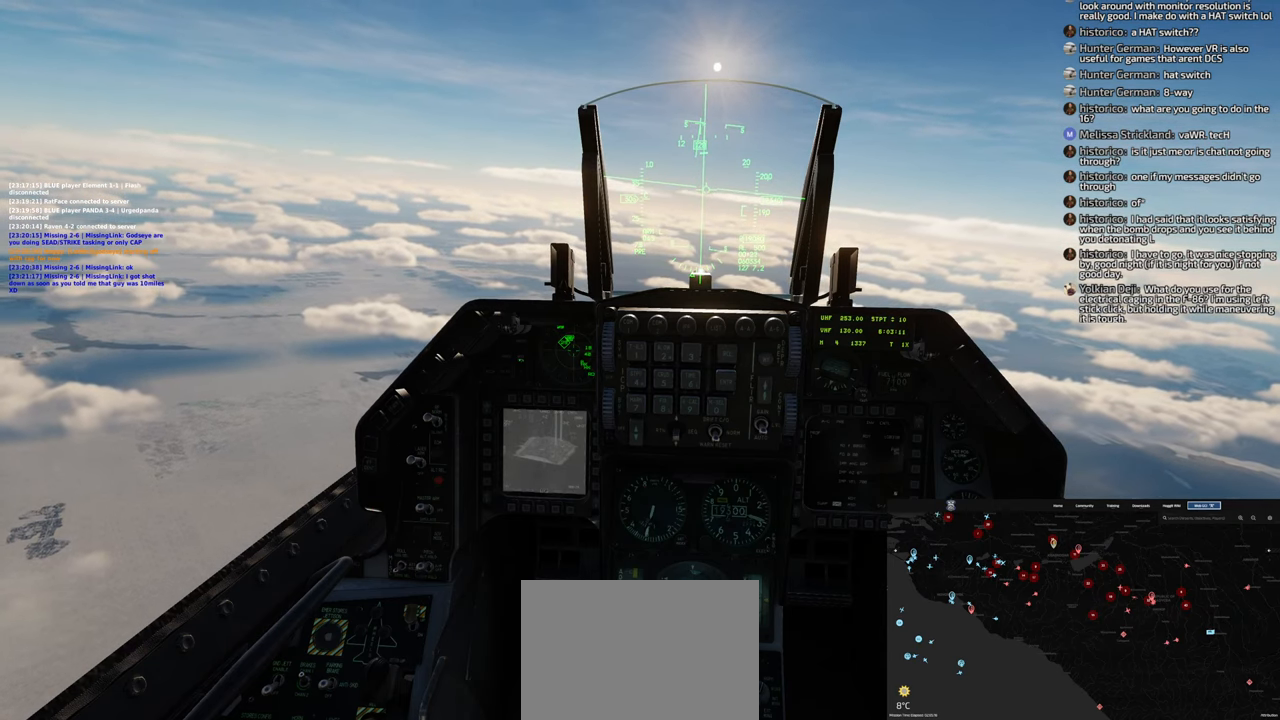
{"buttons": ["X", "R1"], "left_stick": "center", "right_stick": "center", "events": [[433, "X", "down"]]}
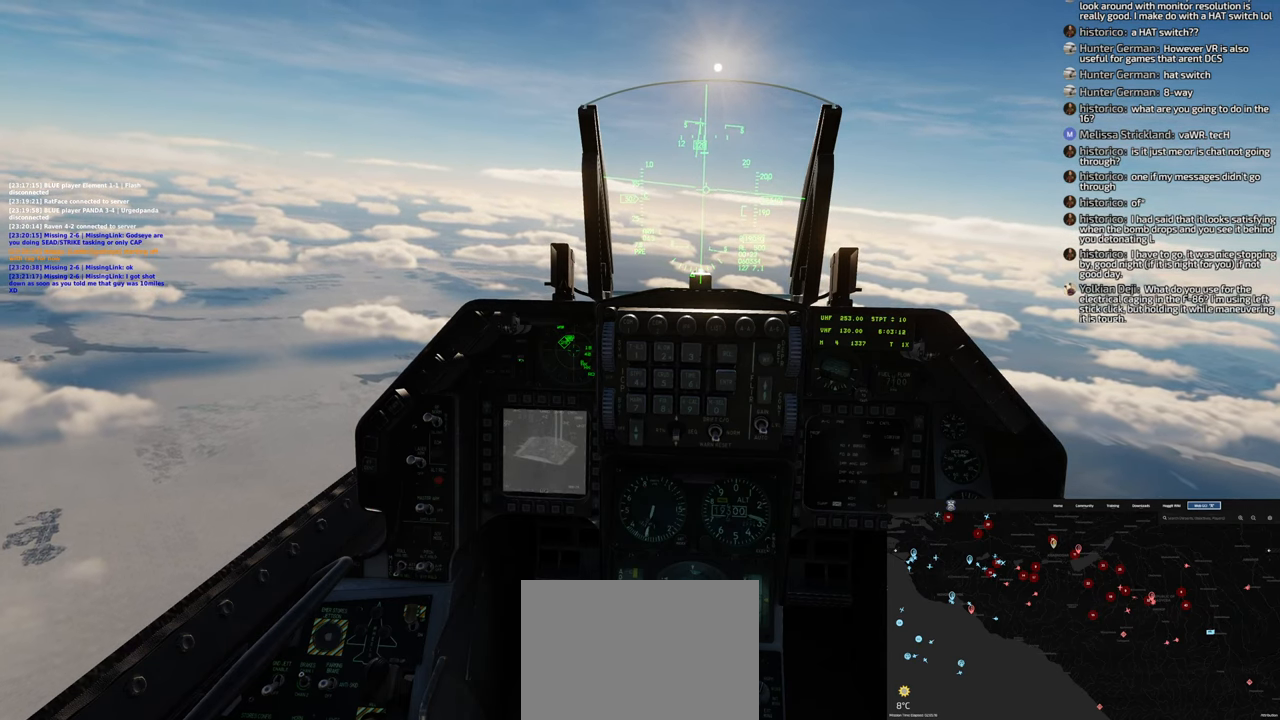
{"buttons": [], "left_stick": "center", "right_stick": "center", "events": [[50, "X", "up"], [500, "R1", "up"]]}